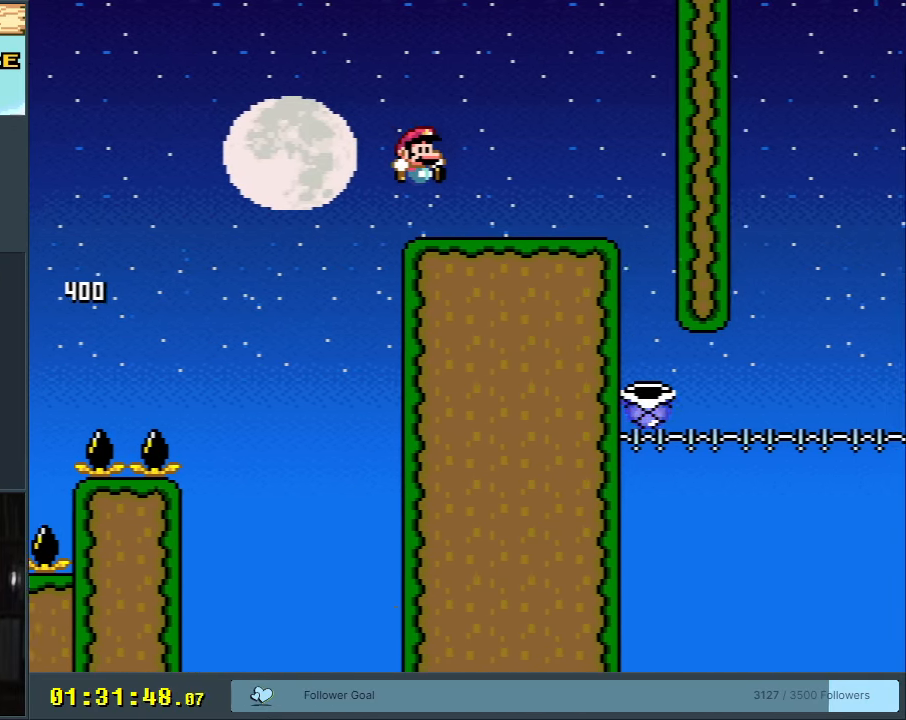
Gameplay with a controller (Nintendo layout); each line is a JSON object with the inputs held at the frame after it. "events" lists button and stick changes between this image and that frame as [ms after this image, input, new state], when the widget could be followed in between. Not read: L3 R3.
{"buttons": ["B", "Y"], "events": [[67, "B", "up"], [317, "DPAD_RIGHT", "up"], [367, "B", "down"]]}
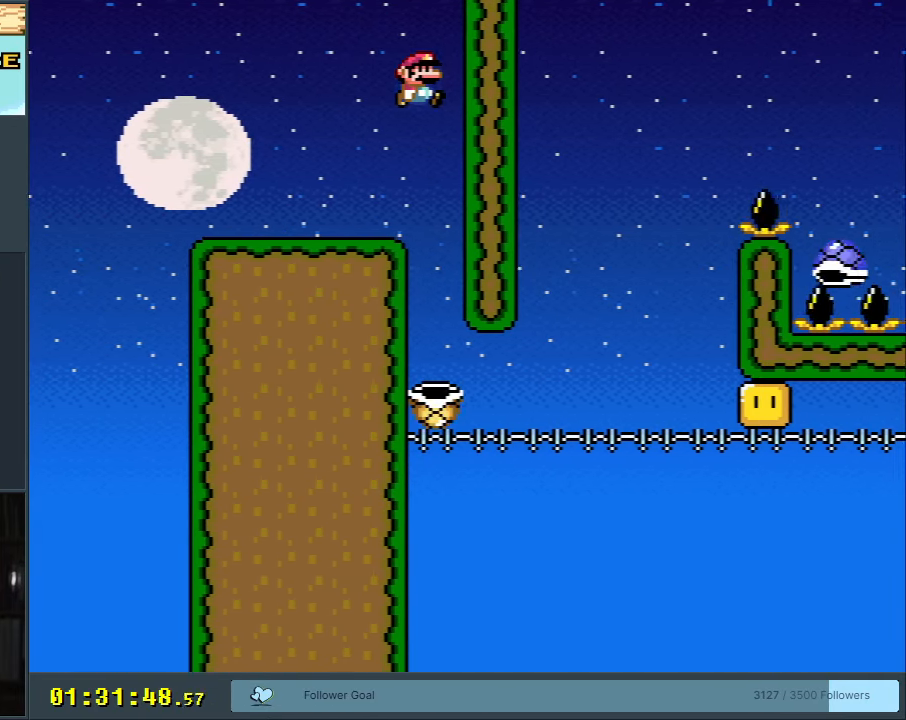
{"buttons": ["B"], "events": [[450, "Y", "up"]]}
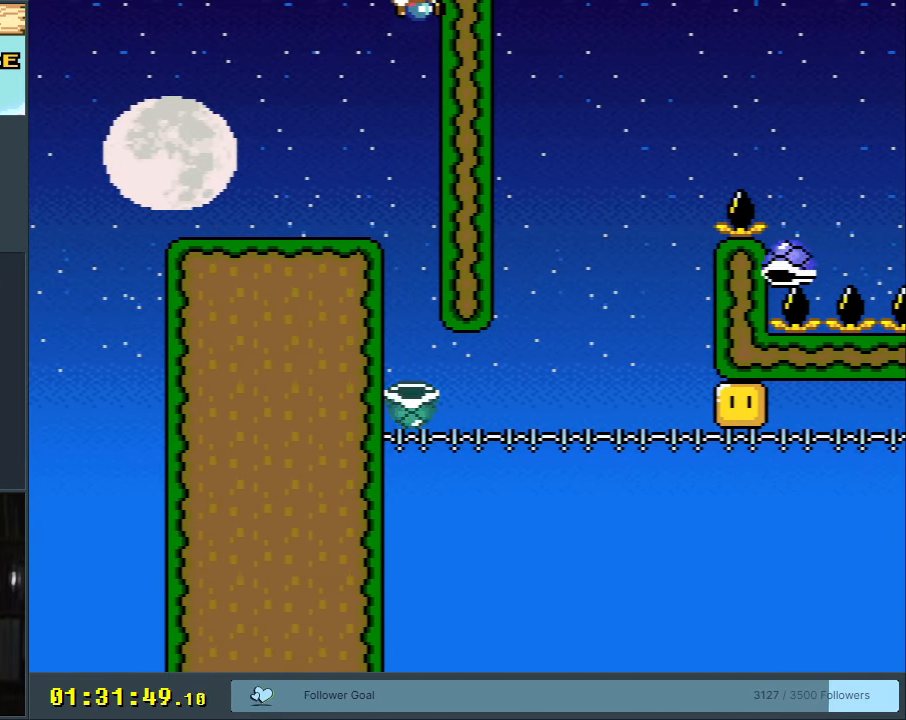
{"buttons": ["B", "DPAD_RIGHT"], "events": [[400, "DPAD_RIGHT", "down"]]}
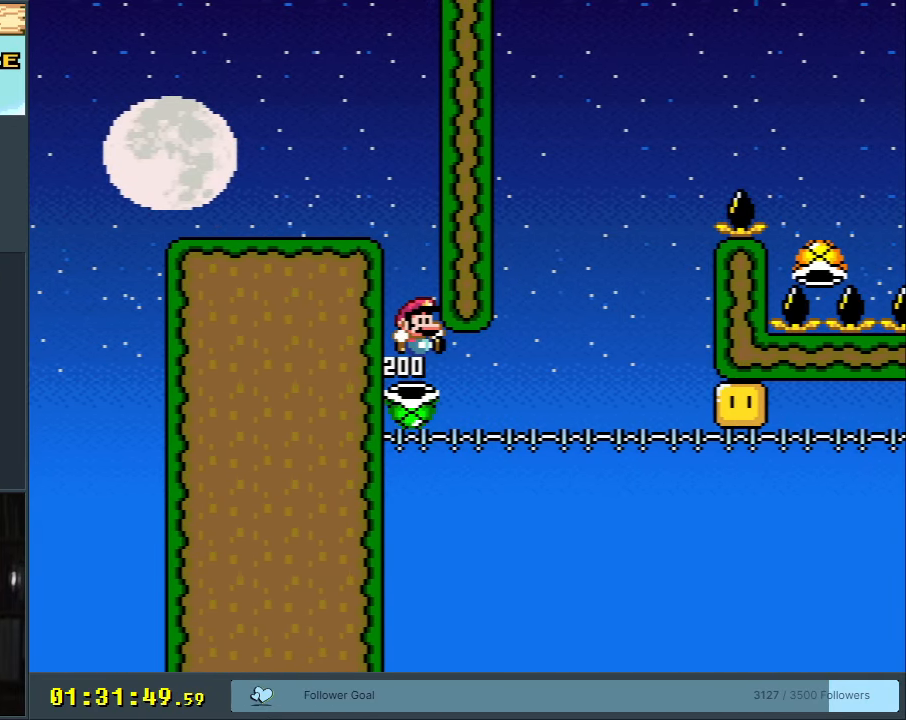
{"buttons": ["B", "Y"], "events": [[150, "Y", "down"], [350, "DPAD_RIGHT", "up"]]}
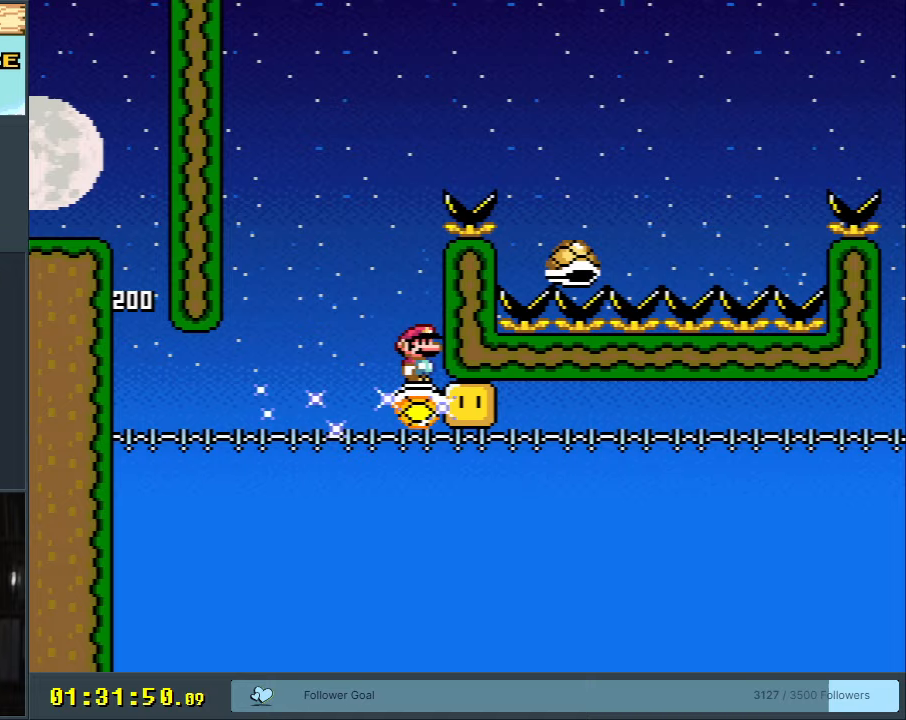
{"buttons": ["Y"], "events": [[67, "DPAD_LEFT", "down"], [100, "B", "up"], [300, "DPAD_LEFT", "up"], [417, "DPAD_RIGHT", "down"], [483, "DPAD_RIGHT", "up"]]}
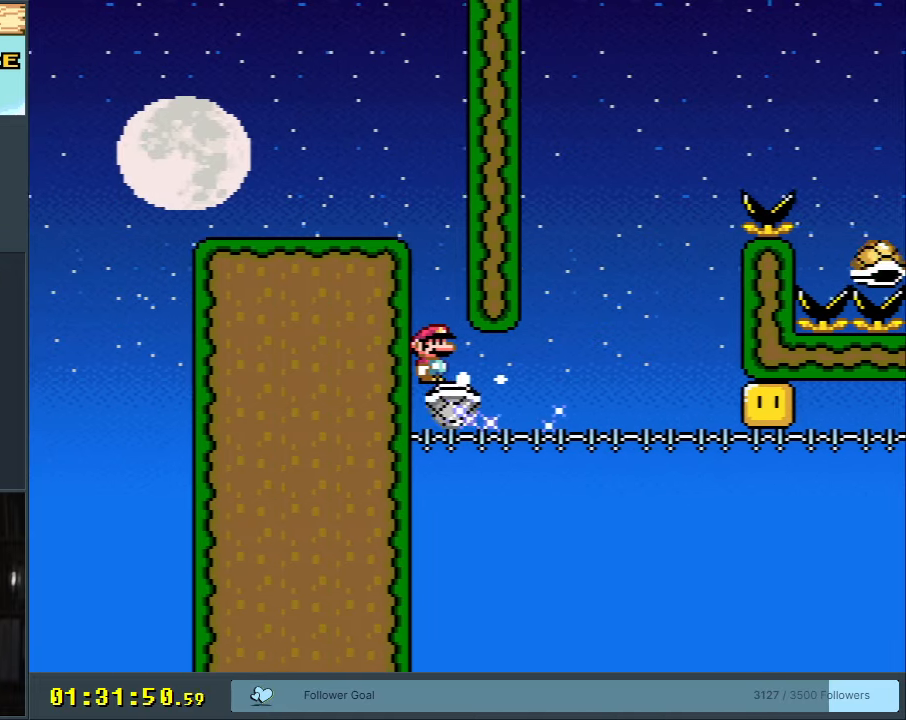
{"buttons": ["B", "Y", "DPAD_RIGHT"], "events": [[300, "B", "down"], [300, "DPAD_RIGHT", "down"]]}
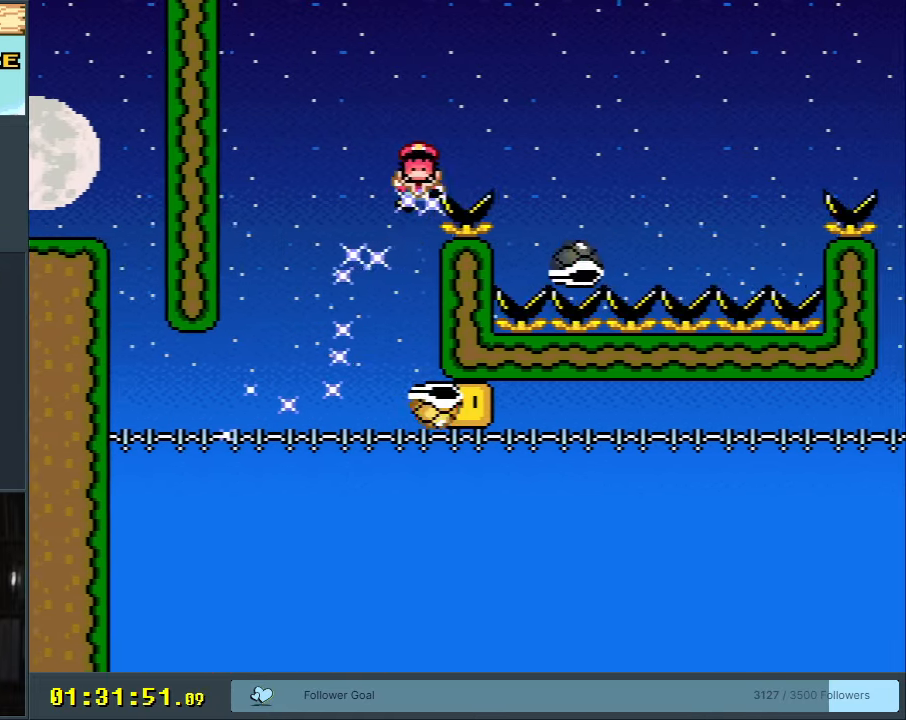
{"buttons": ["B"], "events": [[383, "DPAD_RIGHT", "up"], [450, "Y", "up"]]}
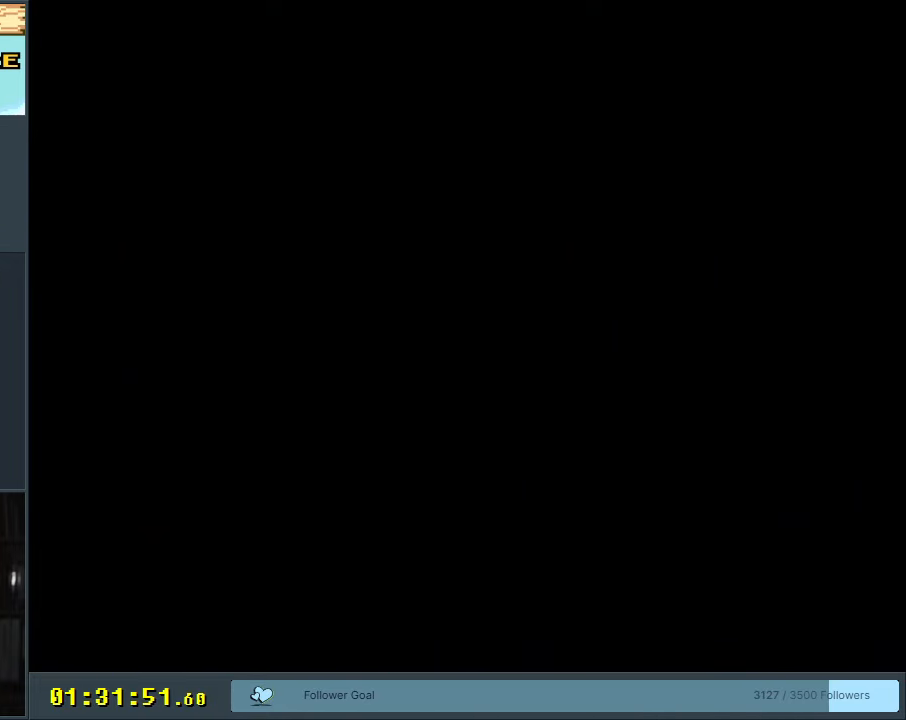
{"buttons": ["B", "Y"], "events": [[33, "B", "up"], [50, "A", "down"], [200, "A", "up"], [467, "Y", "down"], [500, "B", "down"]]}
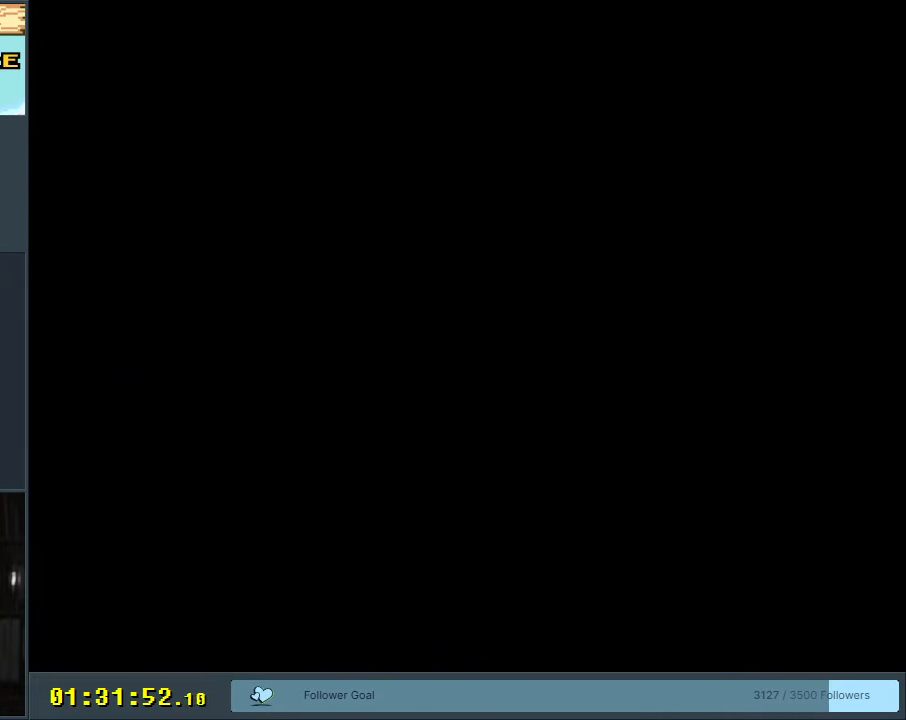
{"buttons": ["B", "Y"], "events": [[267, "DPAD_UP", "down"], [283, "DPAD_LEFT", "down"], [283, "DPAD_UP", "up"], [417, "DPAD_LEFT", "up"]]}
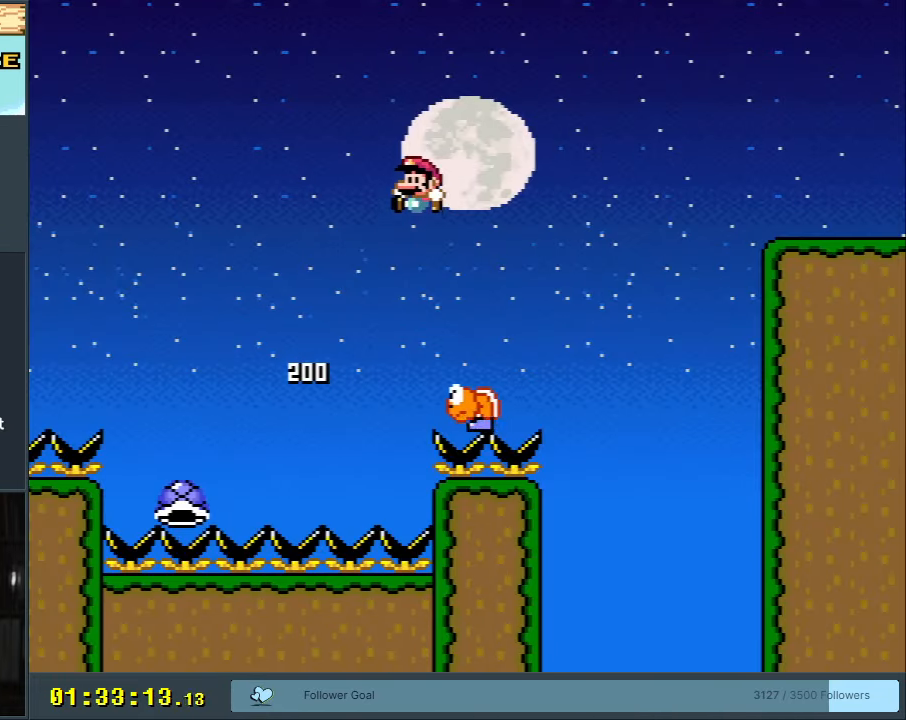
{"buttons": ["B", "Y", "DPAD_RIGHT"], "events": [[233, "DPAD_RIGHT", "down"]]}
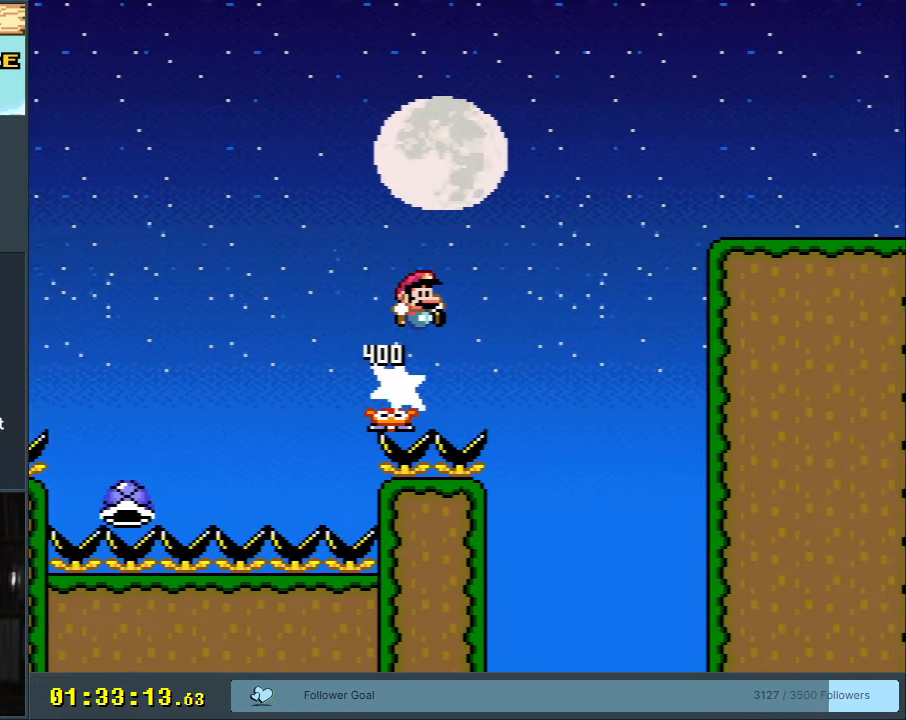
{"buttons": ["B", "Y", "DPAD_RIGHT"], "events": []}
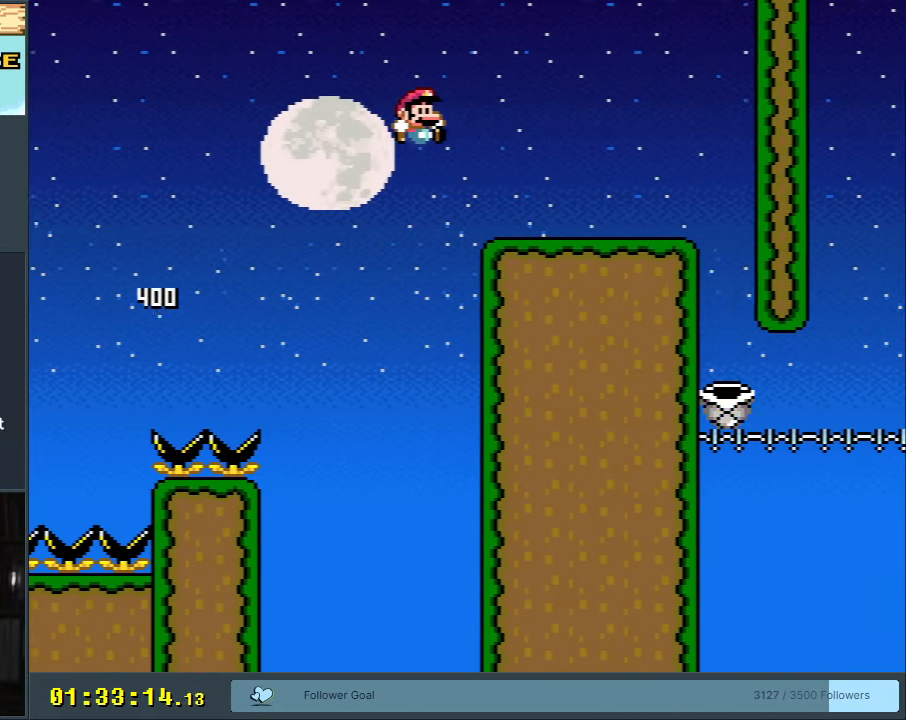
{"buttons": ["Y", "DPAD_RIGHT"], "events": [[133, "B", "up"]]}
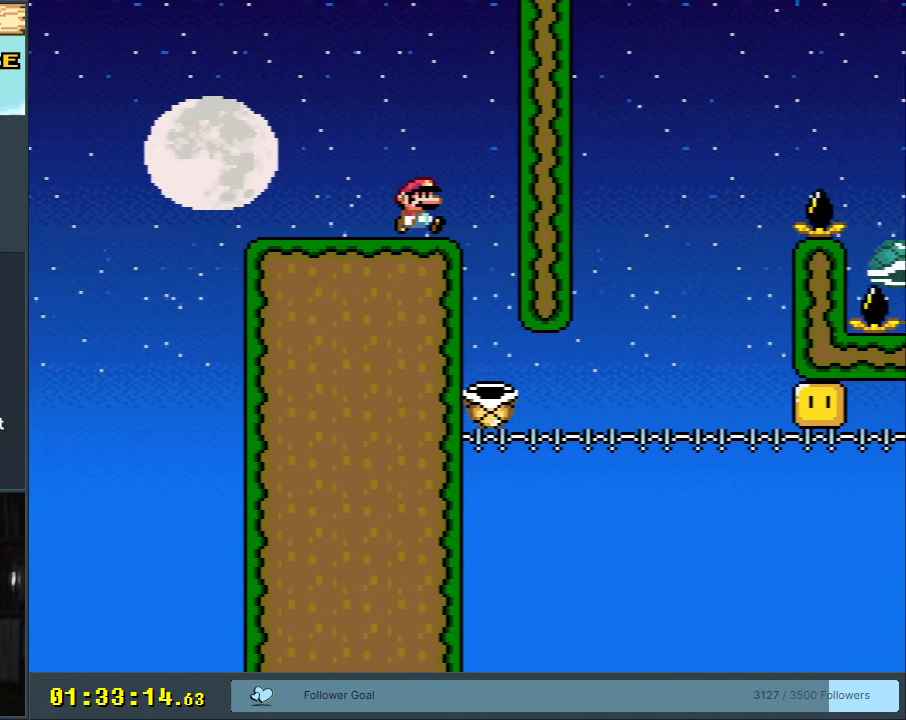
{"buttons": [], "events": [[50, "DPAD_RIGHT", "up"], [167, "Y", "up"]]}
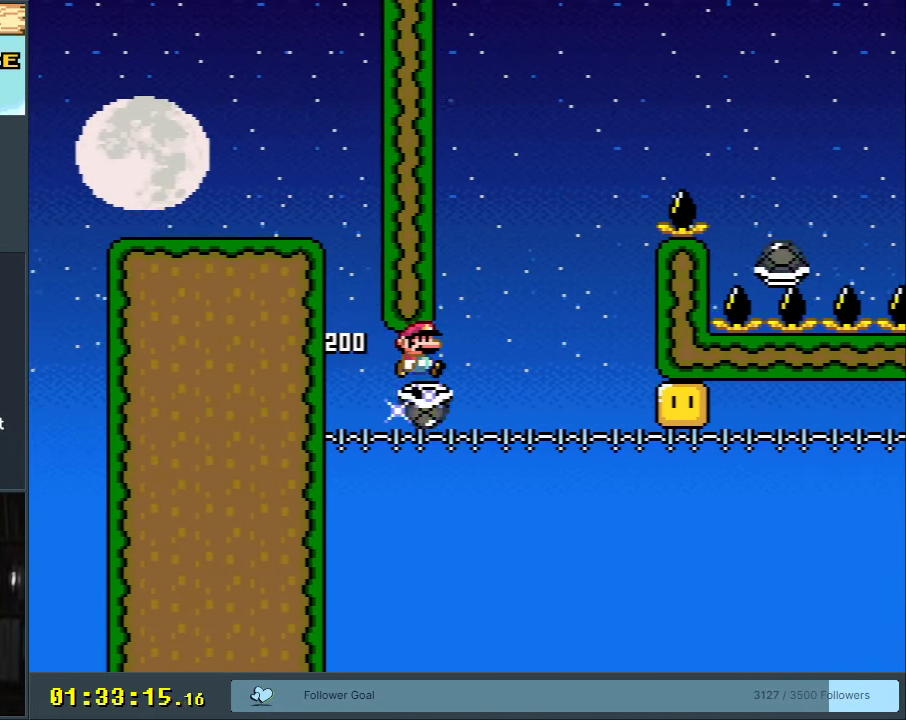
{"buttons": ["B", "Y", "DPAD_RIGHT"], "events": [[117, "B", "down"], [117, "DPAD_RIGHT", "down"], [117, "Y", "down"], [300, "DPAD_RIGHT", "up"], [367, "DPAD_RIGHT", "down"]]}
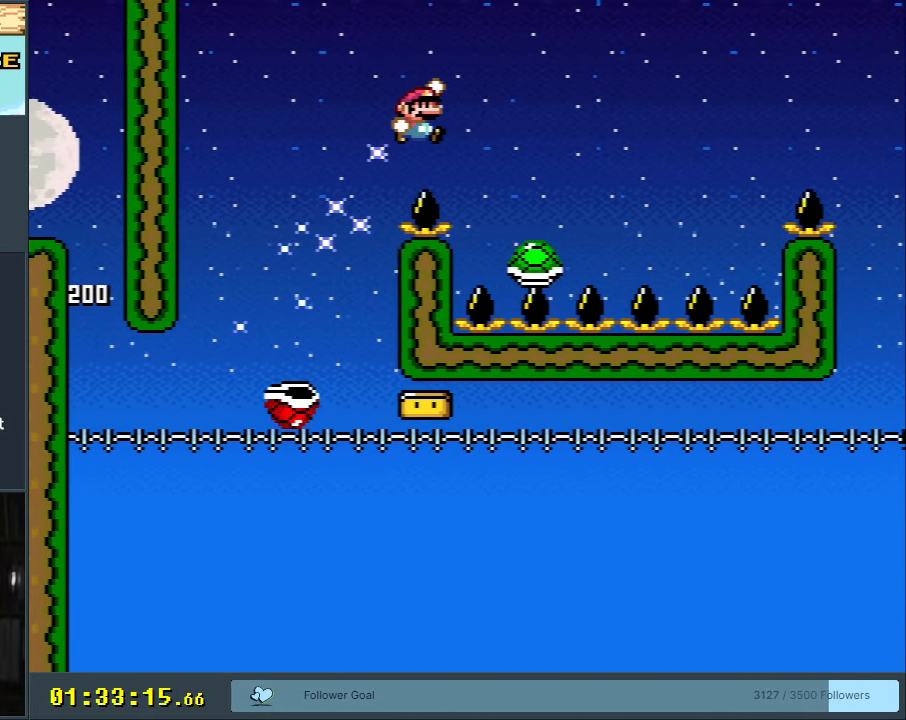
{"buttons": ["B", "Y", "DPAD_RIGHT"], "events": [[83, "DPAD_RIGHT", "up"], [183, "DPAD_LEFT", "down"], [350, "DPAD_LEFT", "up"], [350, "DPAD_UP", "down"], [383, "DPAD_RIGHT", "down"], [383, "DPAD_UP", "up"]]}
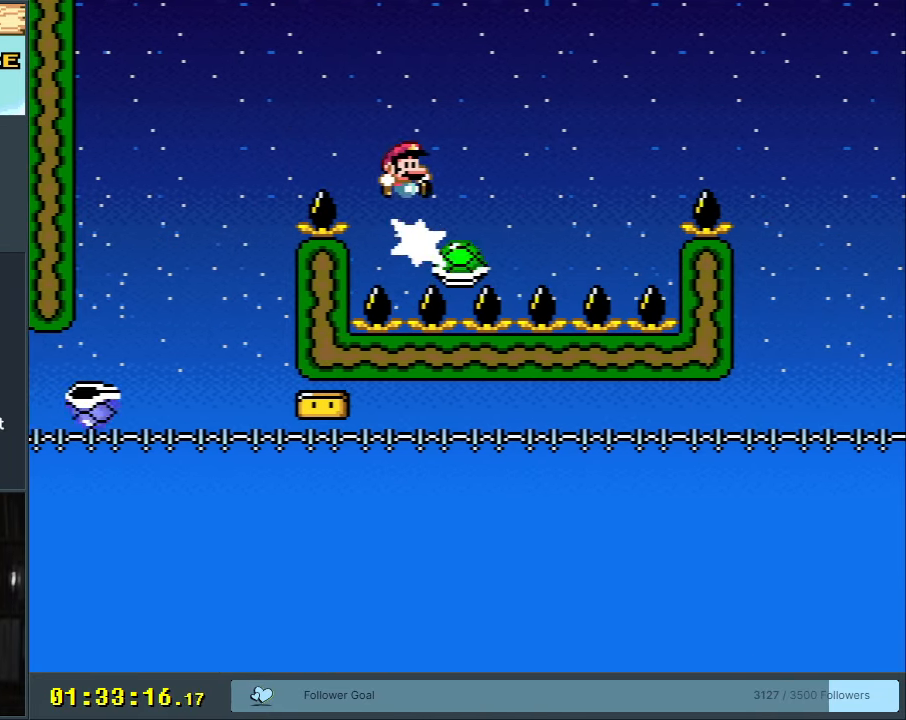
{"buttons": ["B", "Y", "DPAD_RIGHT"], "events": []}
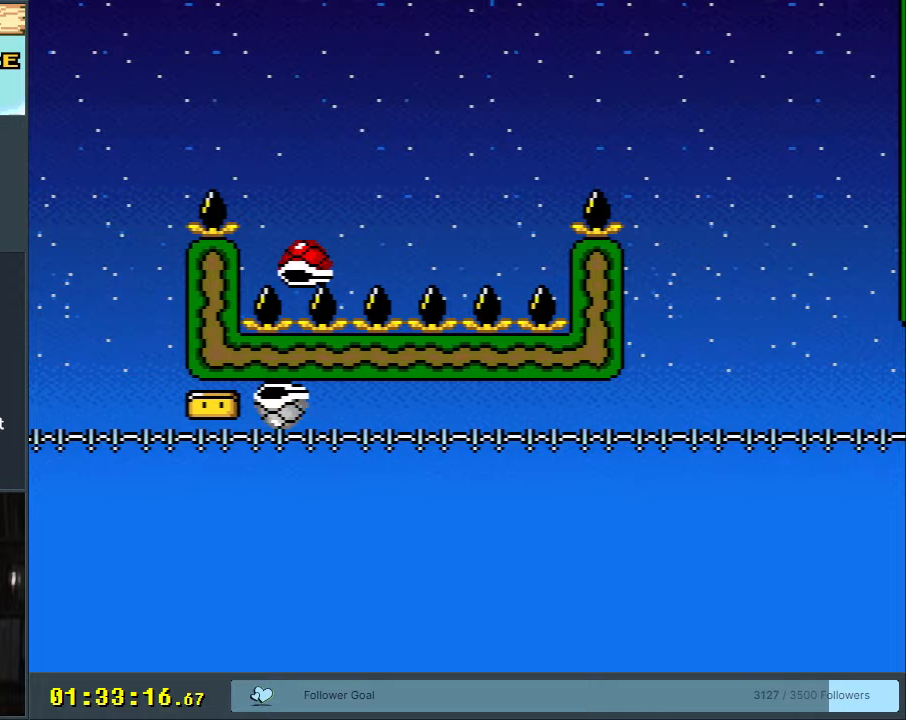
{"buttons": ["B", "Y"], "events": [[400, "DPAD_RIGHT", "up"]]}
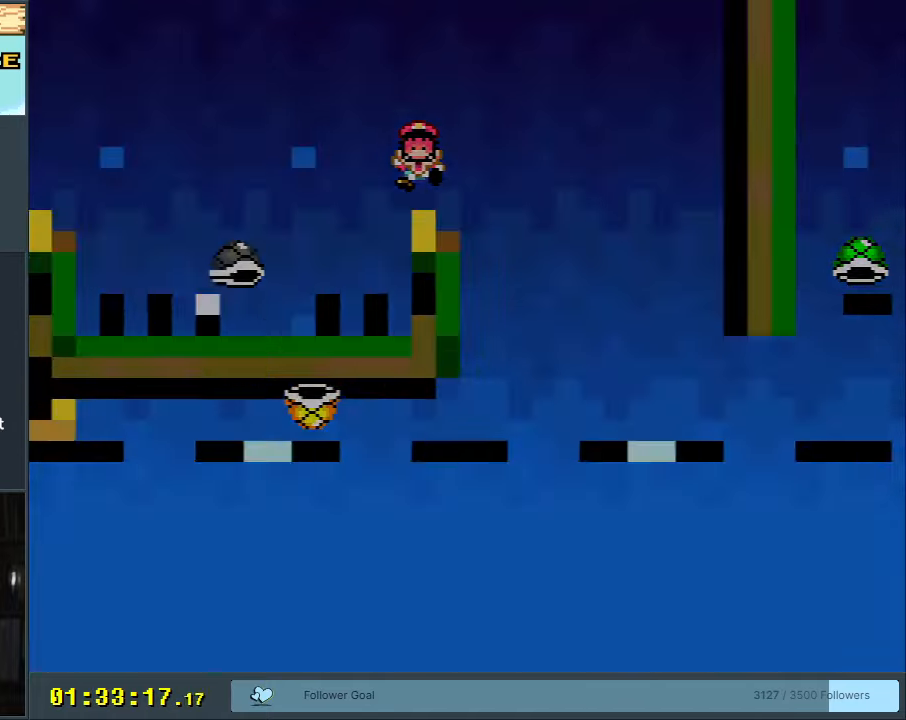
{"buttons": ["B", "Y"], "events": [[17, "A", "down"], [17, "X", "down"], [50, "B", "up"], [50, "Y", "up"], [183, "X", "up"], [233, "A", "up"], [433, "B", "down"], [433, "Y", "down"]]}
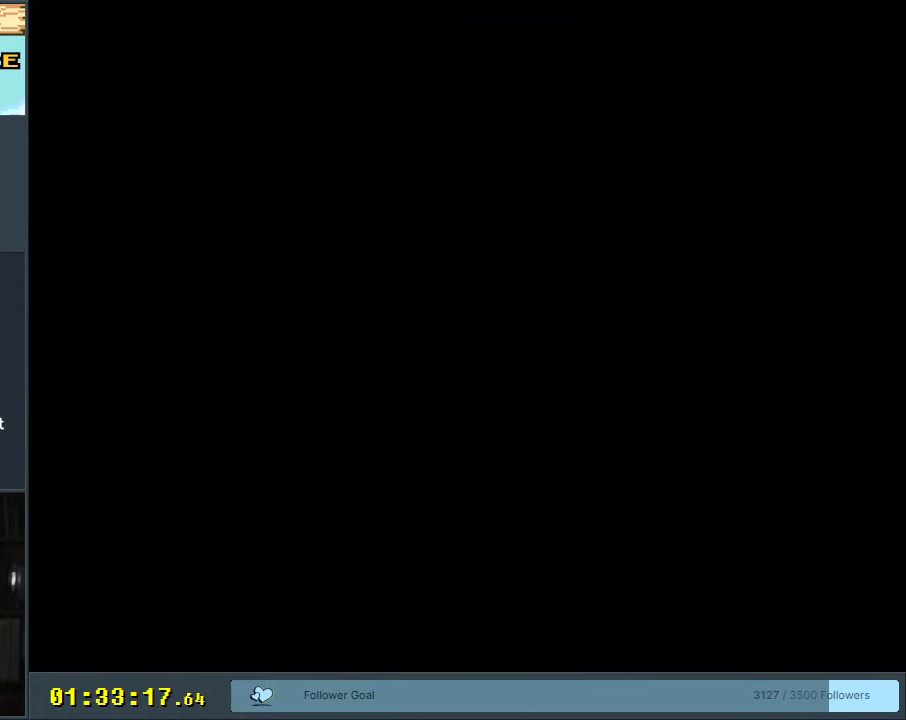
{"buttons": ["Y", "DPAD_RIGHT"], "events": [[383, "DPAD_RIGHT", "down"], [467, "B", "up"]]}
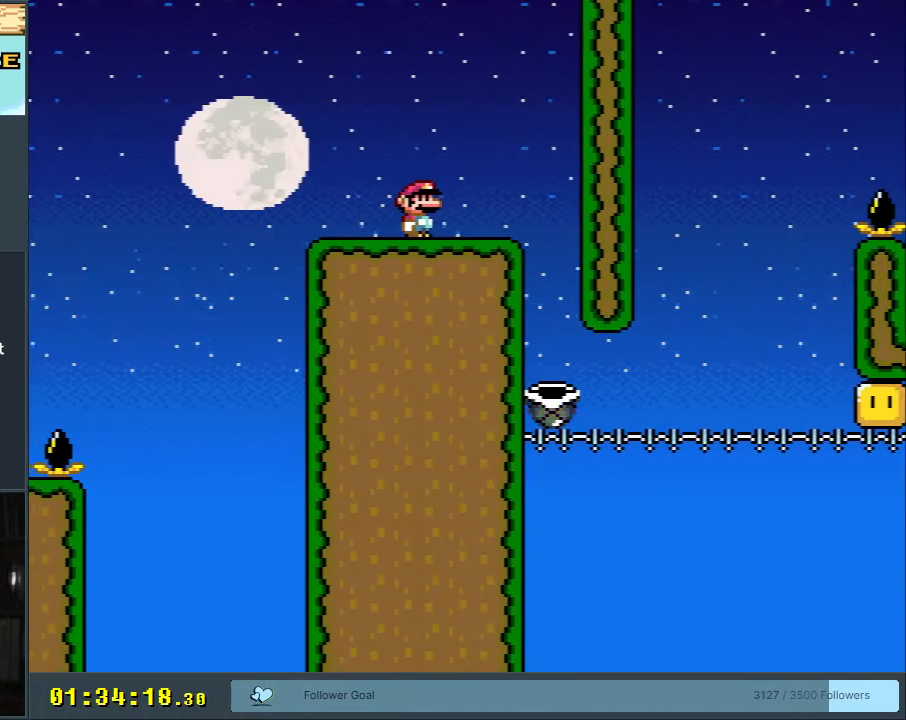
{"buttons": [], "events": [[67, "DPAD_RIGHT", "up"], [167, "B", "down"], [283, "B", "up"], [450, "Y", "up"]]}
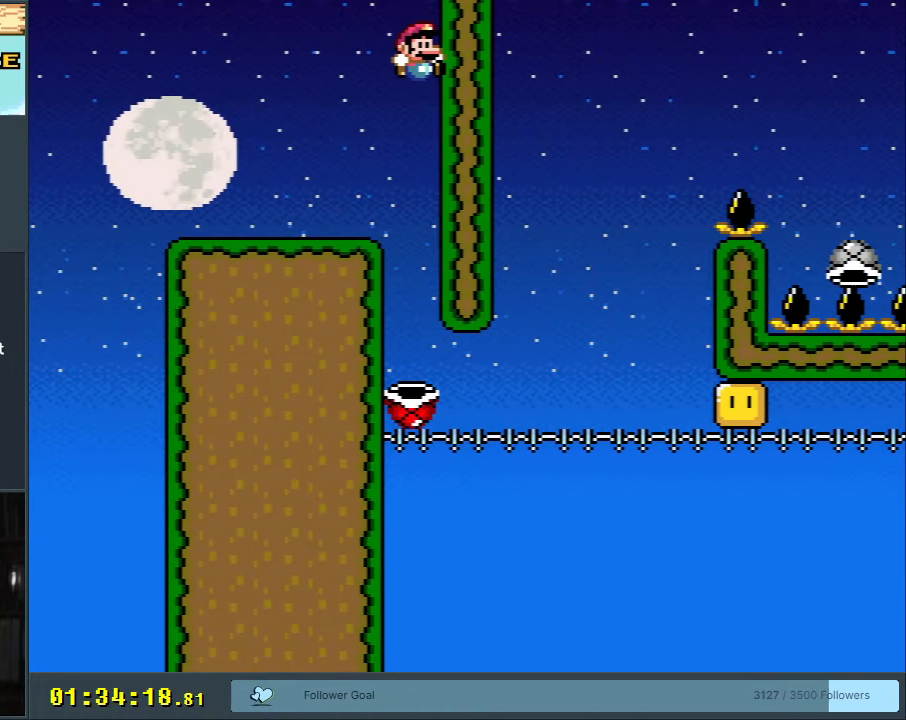
{"buttons": [], "events": []}
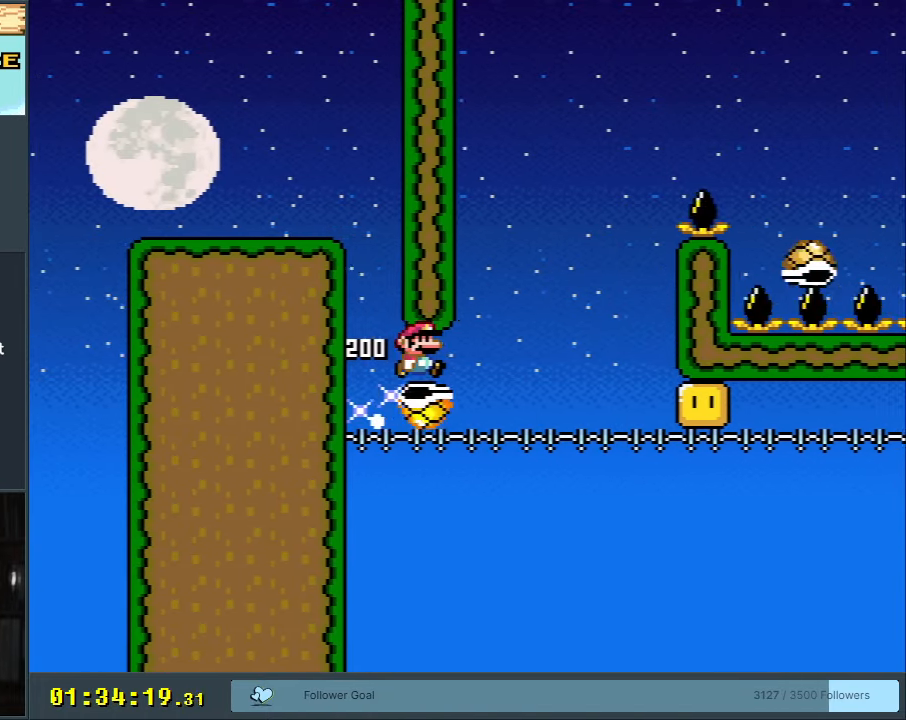
{"buttons": ["B", "Y", "DPAD_RIGHT"], "events": [[150, "DPAD_RIGHT", "down"], [200, "B", "down"], [200, "Y", "down"]]}
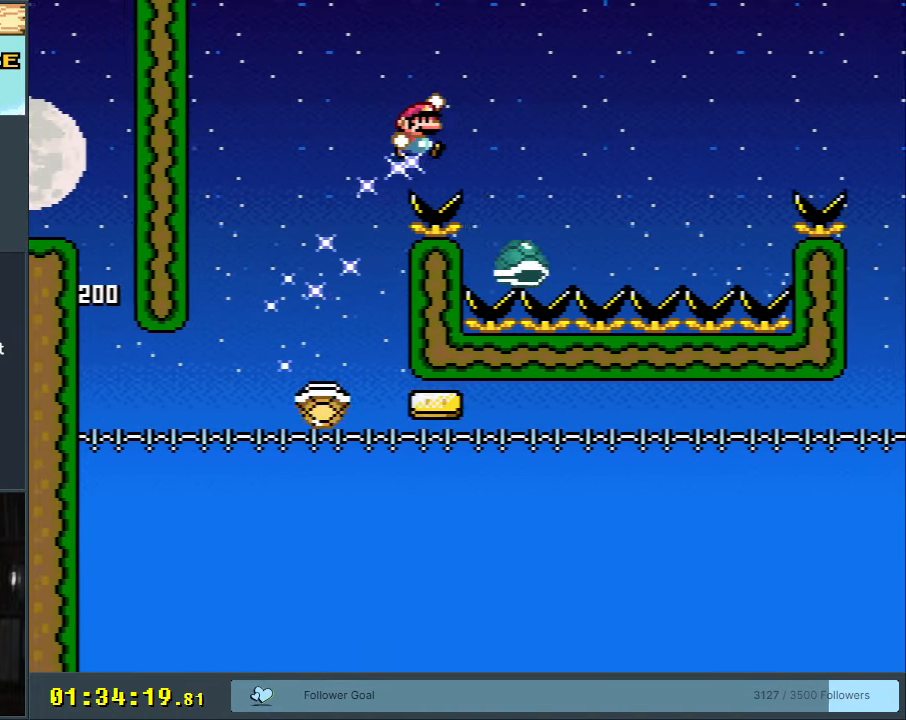
{"buttons": ["B", "Y", "DPAD_RIGHT"], "events": [[217, "DPAD_RIGHT", "up"], [300, "DPAD_LEFT", "down"], [433, "DPAD_LEFT", "up"], [483, "DPAD_RIGHT", "down"]]}
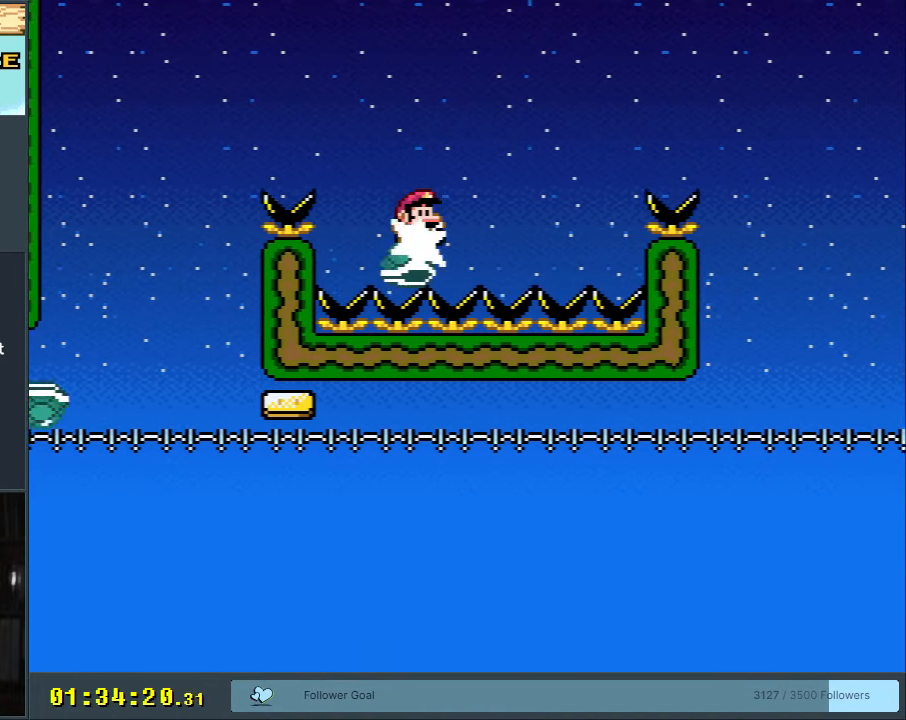
{"buttons": ["B", "Y", "DPAD_RIGHT"], "events": []}
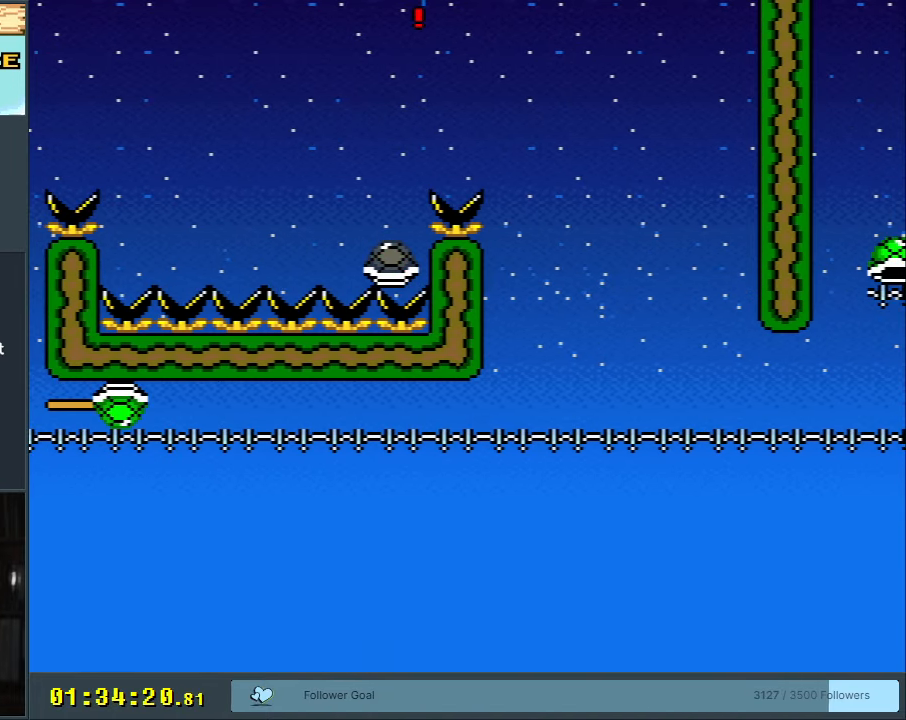
{"buttons": ["B", "Y"], "events": [[150, "DPAD_RIGHT", "up"], [283, "DPAD_LEFT", "down"], [500, "DPAD_LEFT", "up"]]}
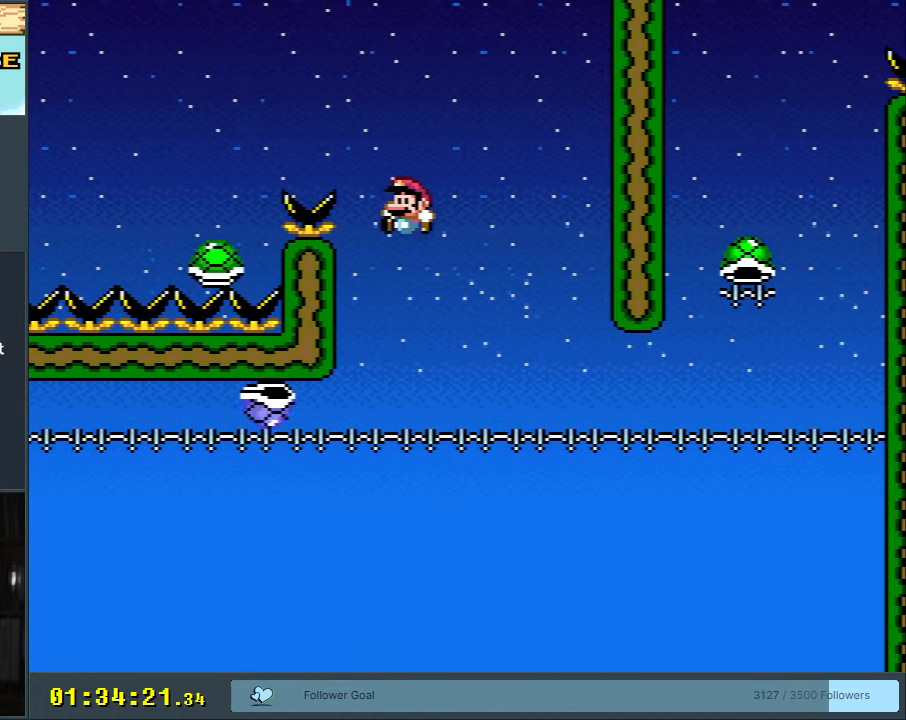
{"buttons": ["Y"], "events": [[133, "B", "up"], [217, "DPAD_RIGHT", "down"], [283, "DPAD_RIGHT", "up"]]}
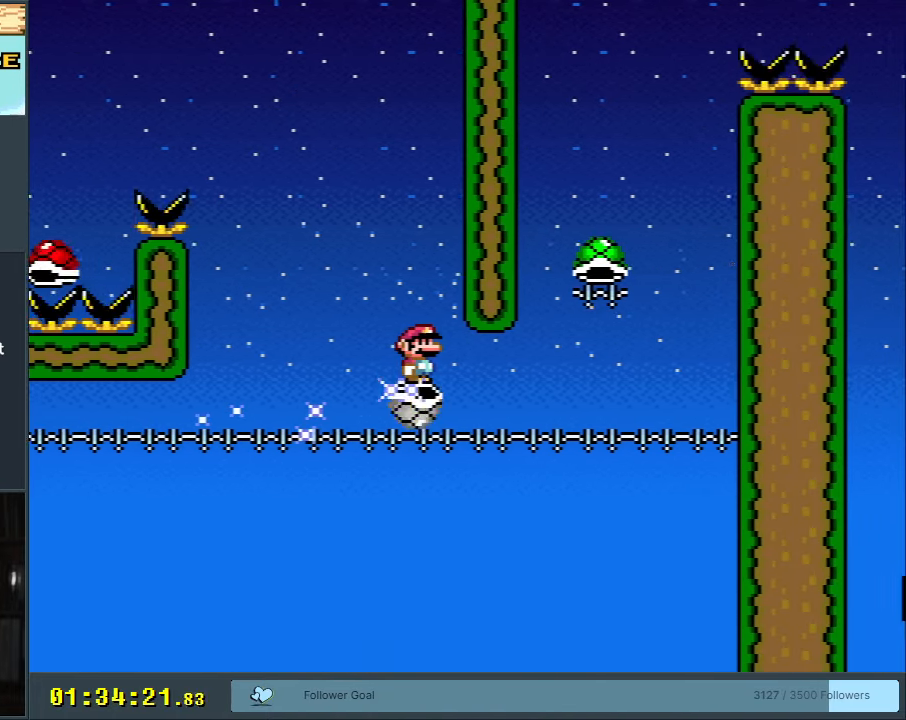
{"buttons": ["B", "Y", "DPAD_LEFT"], "events": [[300, "B", "down"], [350, "DPAD_LEFT", "down"]]}
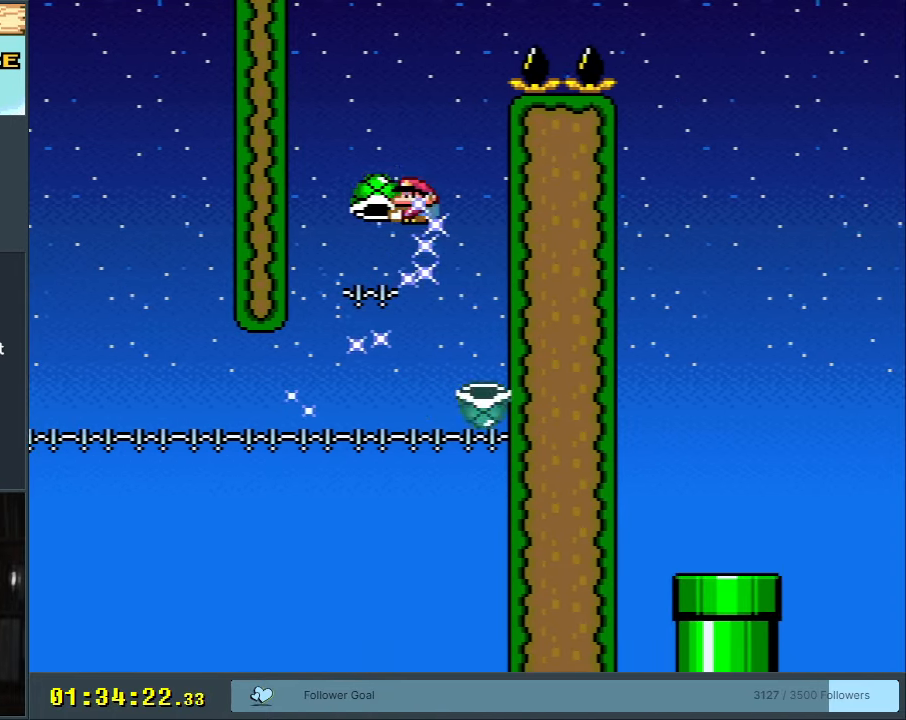
{"buttons": ["B", "Y", "DPAD_RIGHT"], "events": [[50, "DPAD_LEFT", "up"], [250, "Y", "up"], [367, "Y", "down"], [433, "DPAD_RIGHT", "down"]]}
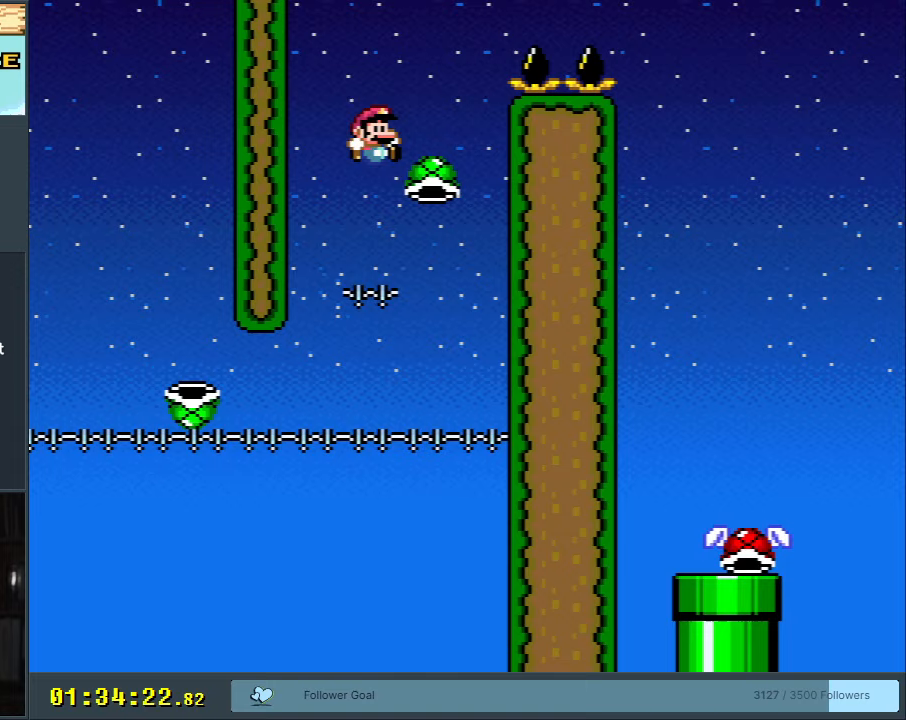
{"buttons": ["B", "Y"], "events": [[300, "DPAD_RIGHT", "up"]]}
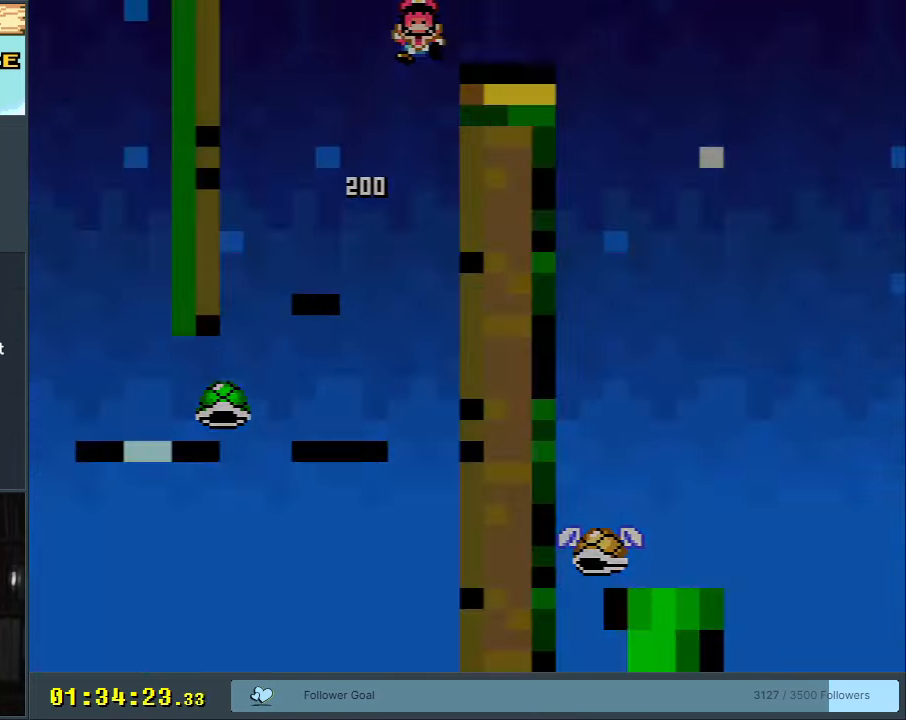
{"buttons": [], "events": [[100, "DPAD_RIGHT", "down"], [200, "DPAD_RIGHT", "up"], [267, "A", "down"], [267, "X", "down"], [300, "Y", "up"], [317, "B", "up"], [400, "X", "up"], [450, "A", "up"]]}